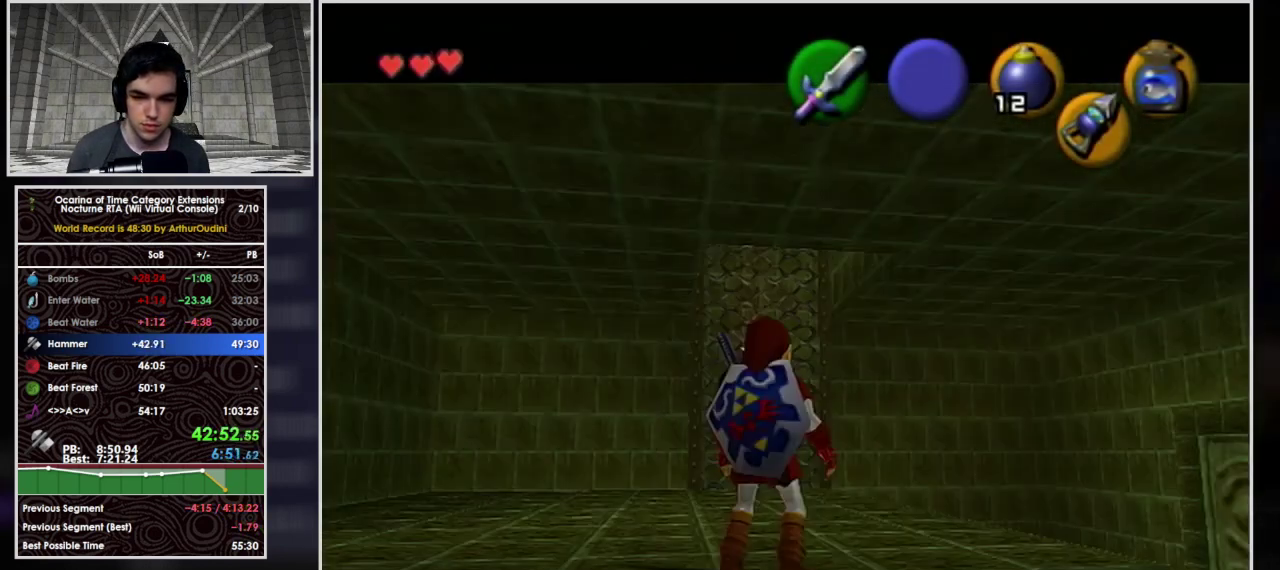
Gameplay with a controller (Nintendo layout); each line is a JSON object with the inputs held at the frame after it. "events" lists button and stick changes between this image and that frame as [ms after this image, input, new state], when the widget could be followed in between. Not read: L3 R3.
{"buttons": ["A"], "left_stick": "up", "events": [[33, "A", "down"], [500, "left_stick", "up"]]}
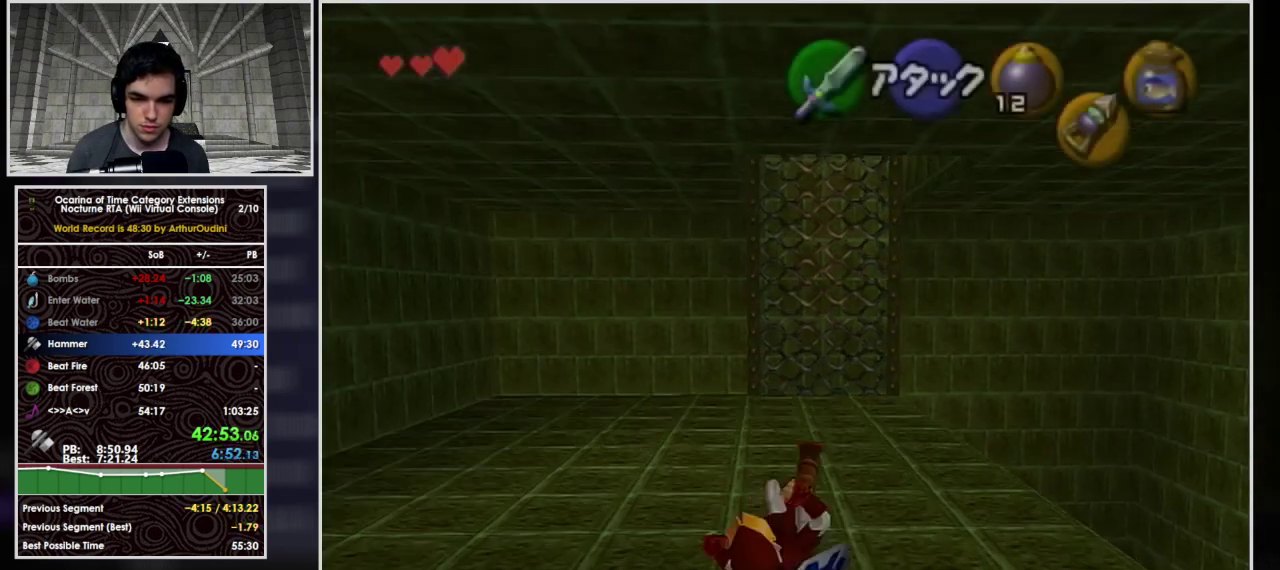
{"buttons": ["A"], "left_stick": "up", "events": [[67, "A", "up"], [200, "A", "down"]]}
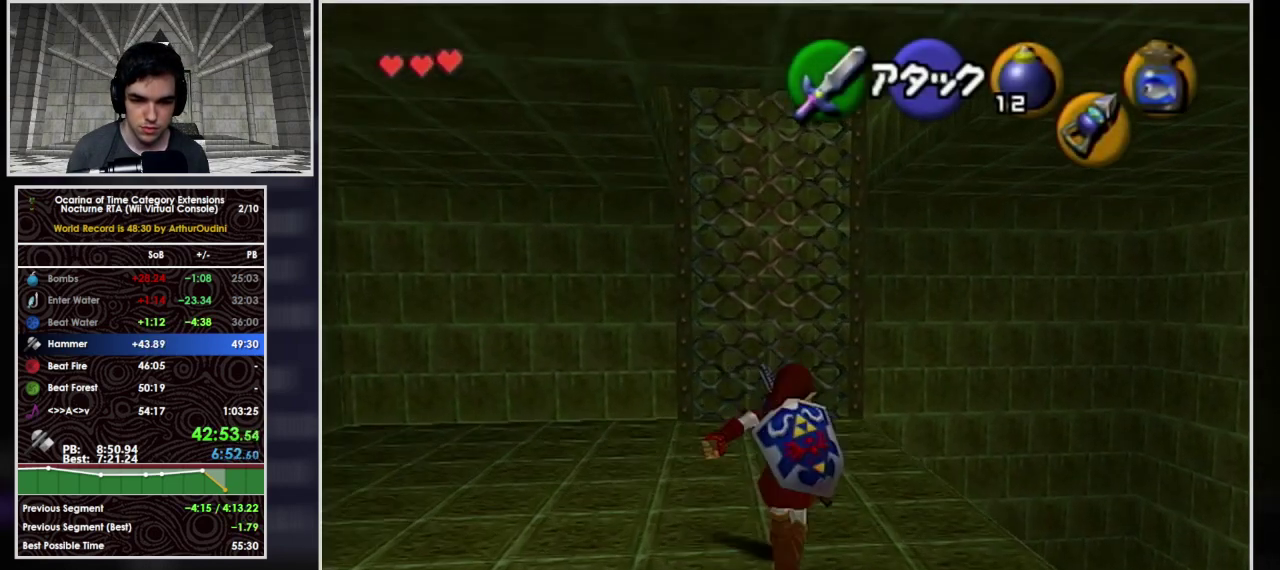
{"buttons": [], "left_stick": "up", "events": [[400, "left_stick", "up-right"], [433, "A", "up"], [500, "left_stick", "up"]]}
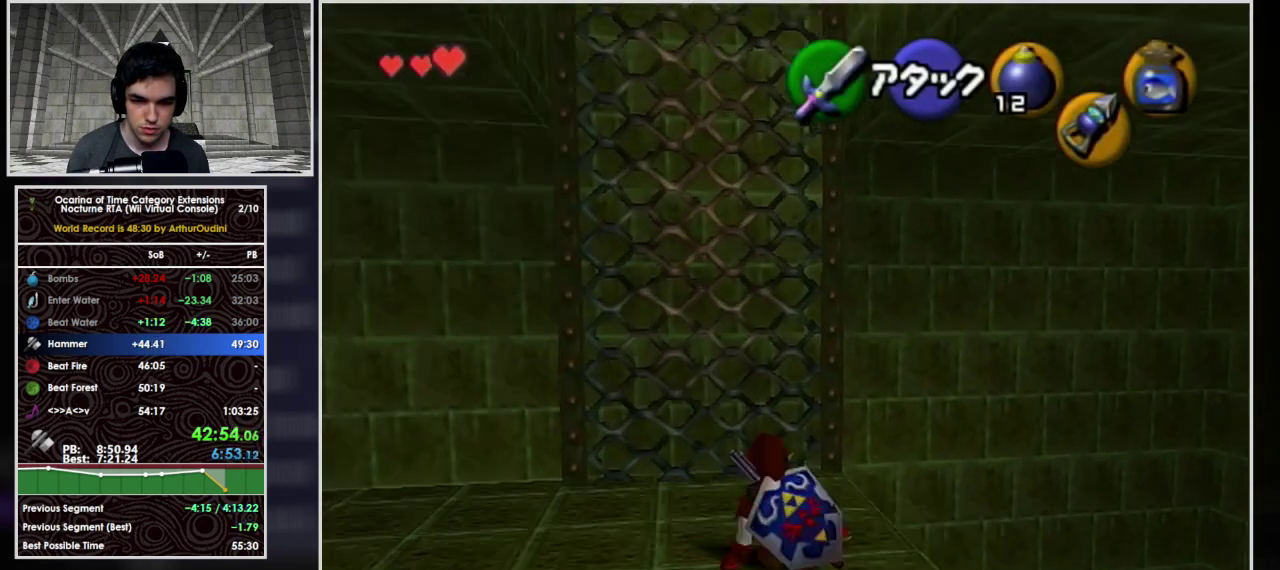
{"buttons": [], "left_stick": "up", "events": []}
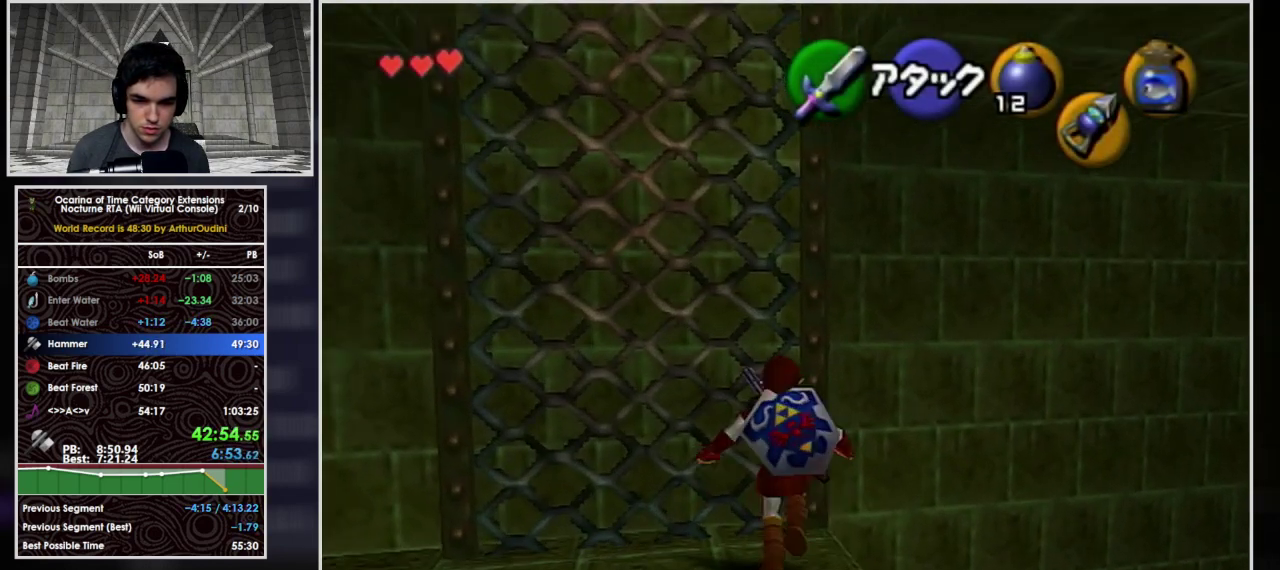
{"buttons": [], "left_stick": "up", "events": []}
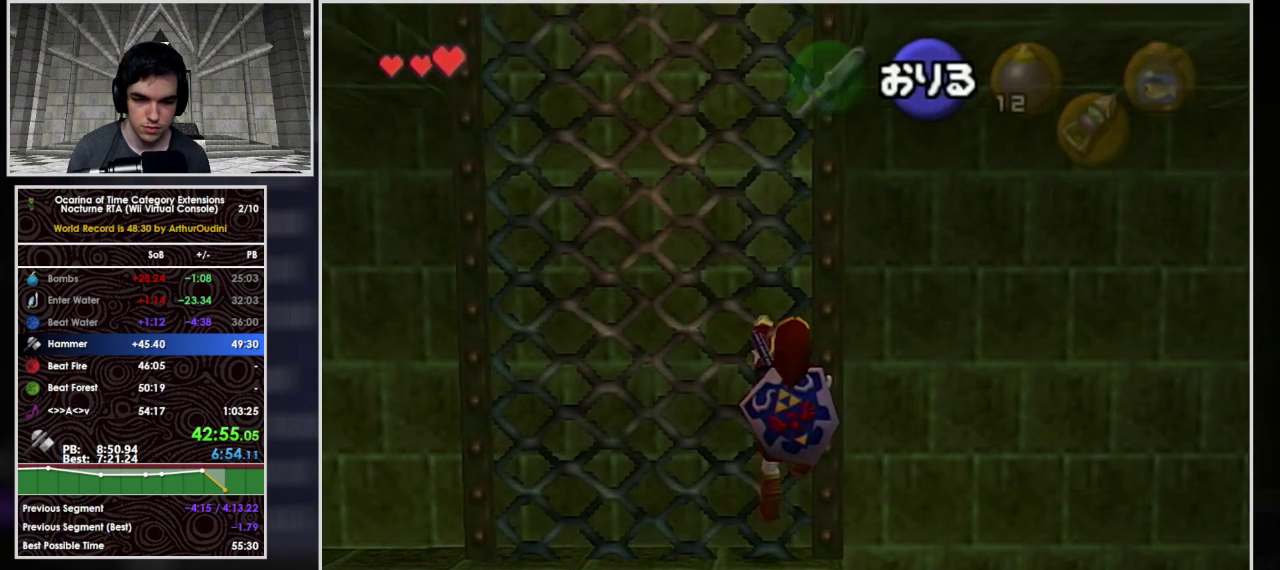
{"buttons": [], "left_stick": "up", "events": []}
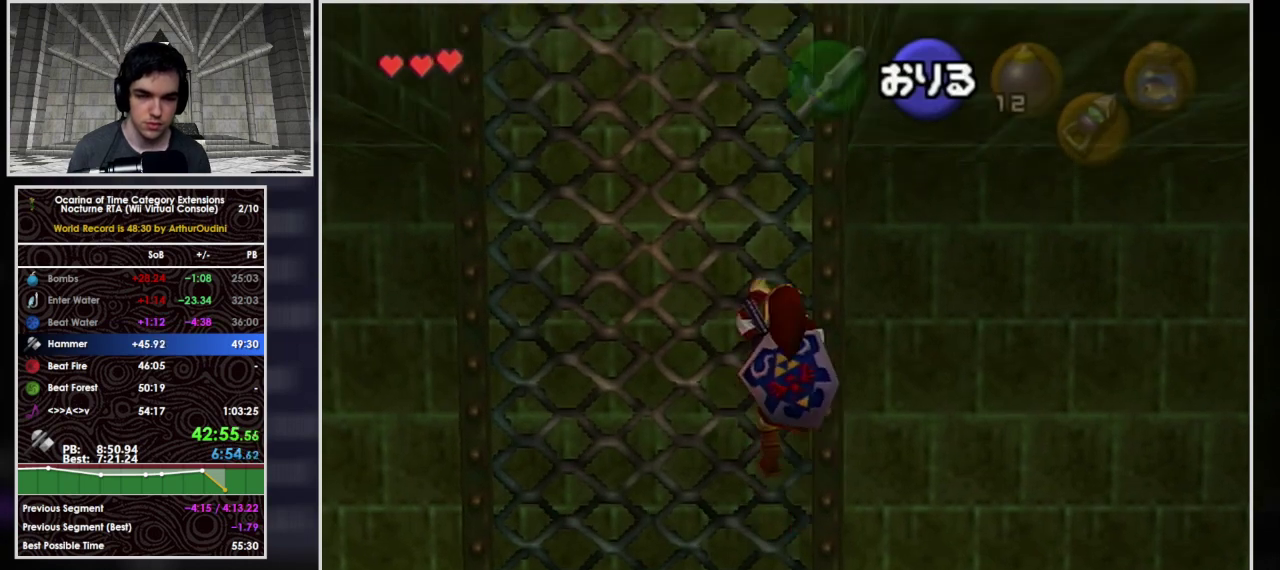
{"buttons": ["L1"], "left_stick": "up", "events": [[367, "L1", "down"]]}
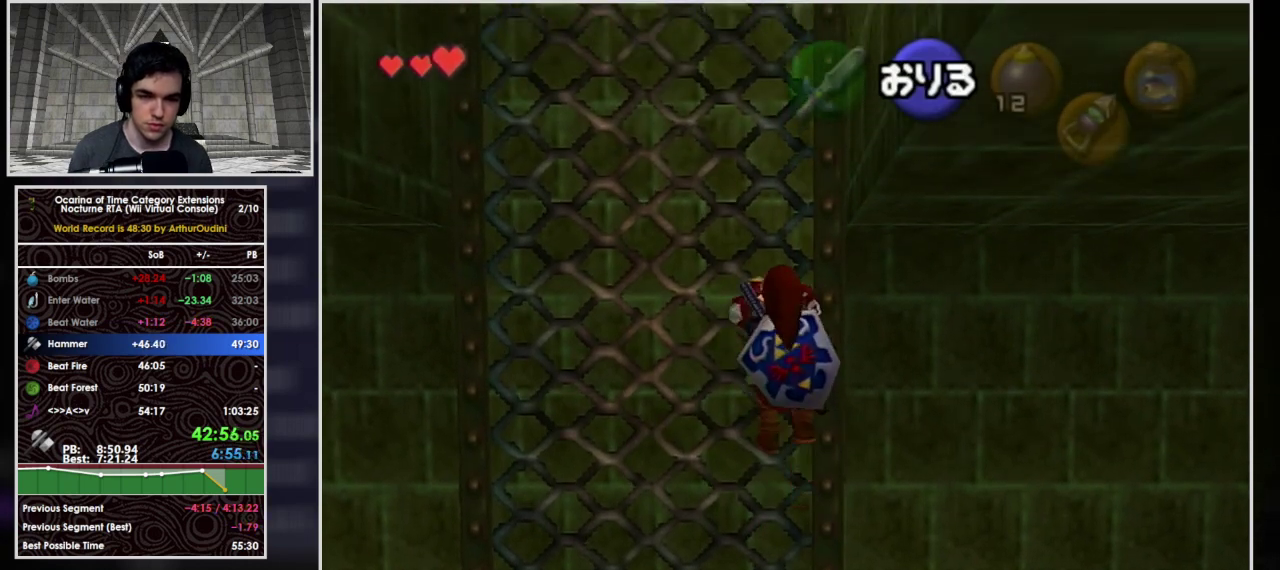
{"buttons": ["L1"], "left_stick": "up", "events": []}
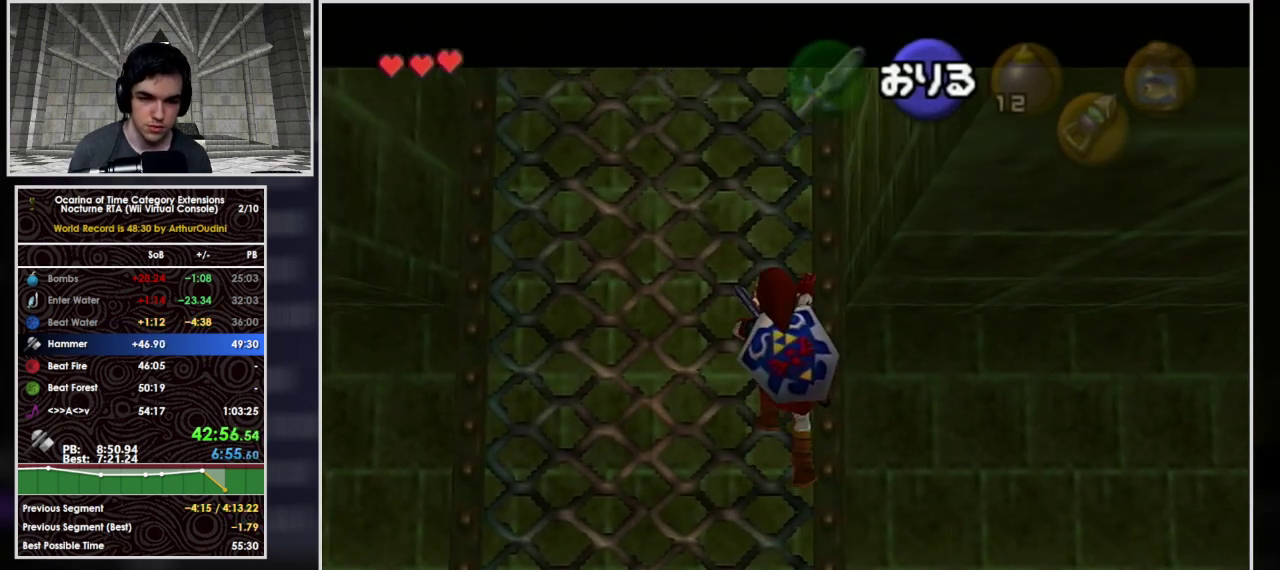
{"buttons": ["L1"], "left_stick": "up", "events": []}
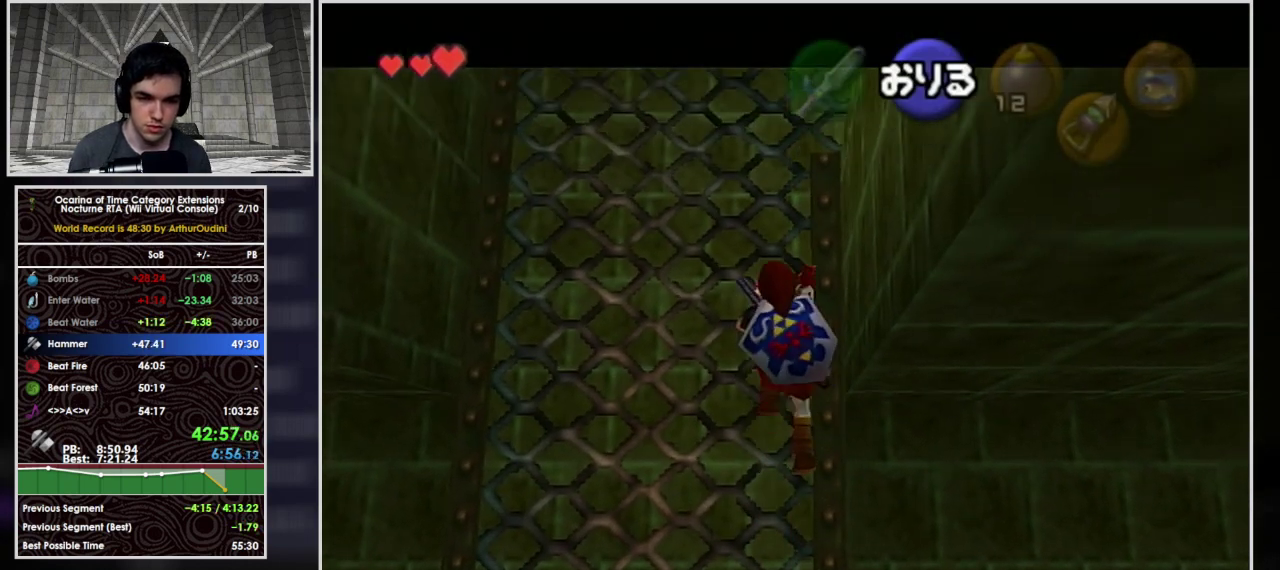
{"buttons": ["L1"], "left_stick": "up", "events": []}
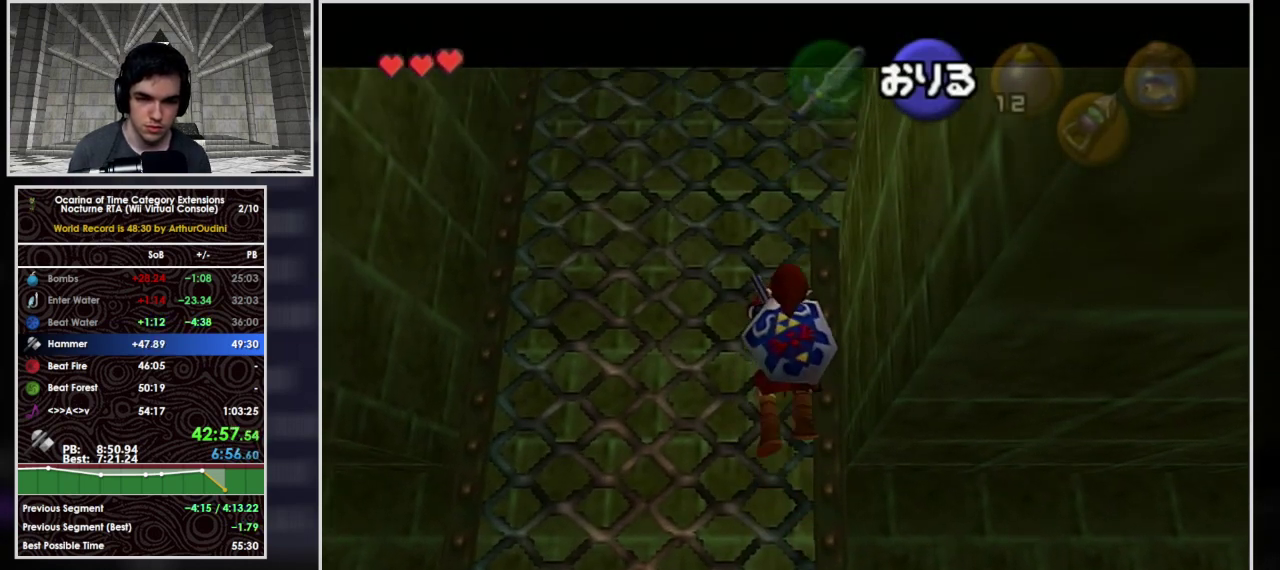
{"buttons": ["L1"], "left_stick": "up", "events": []}
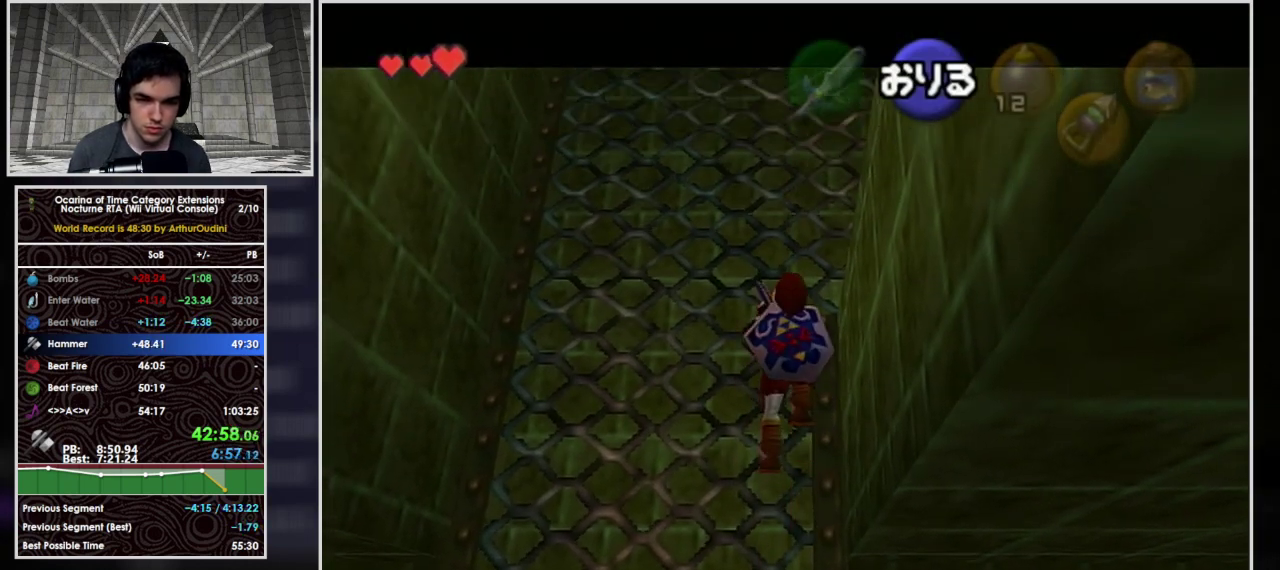
{"buttons": ["L1"], "left_stick": "up", "events": []}
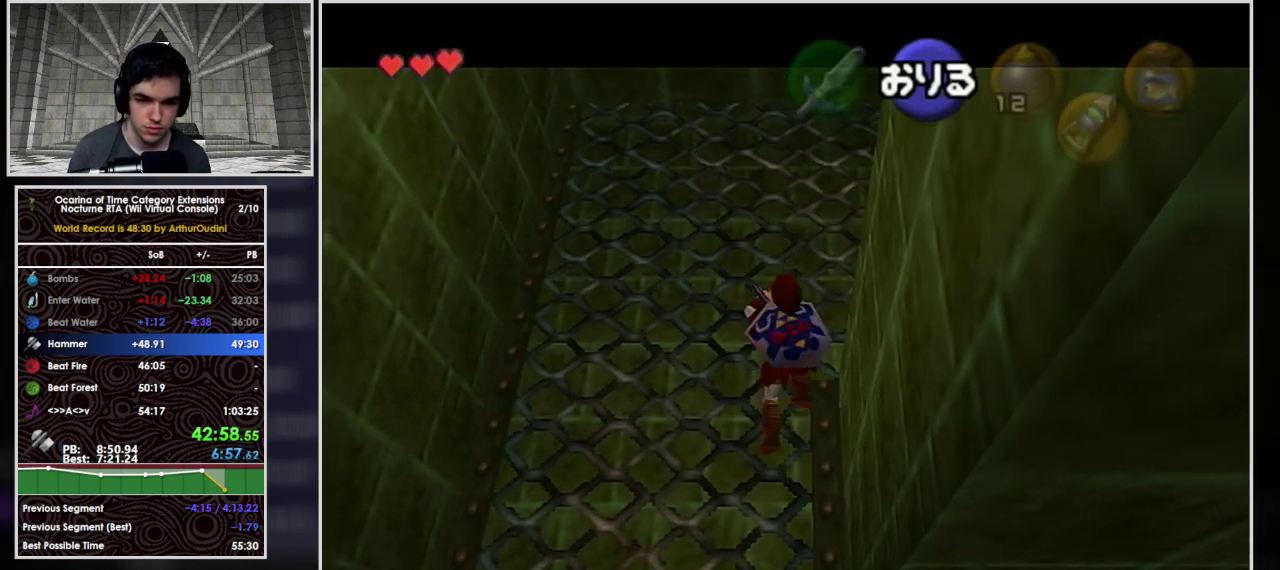
{"buttons": ["L1"], "left_stick": "right", "events": [[133, "left_stick", "up-right"], [267, "left_stick", "right"]]}
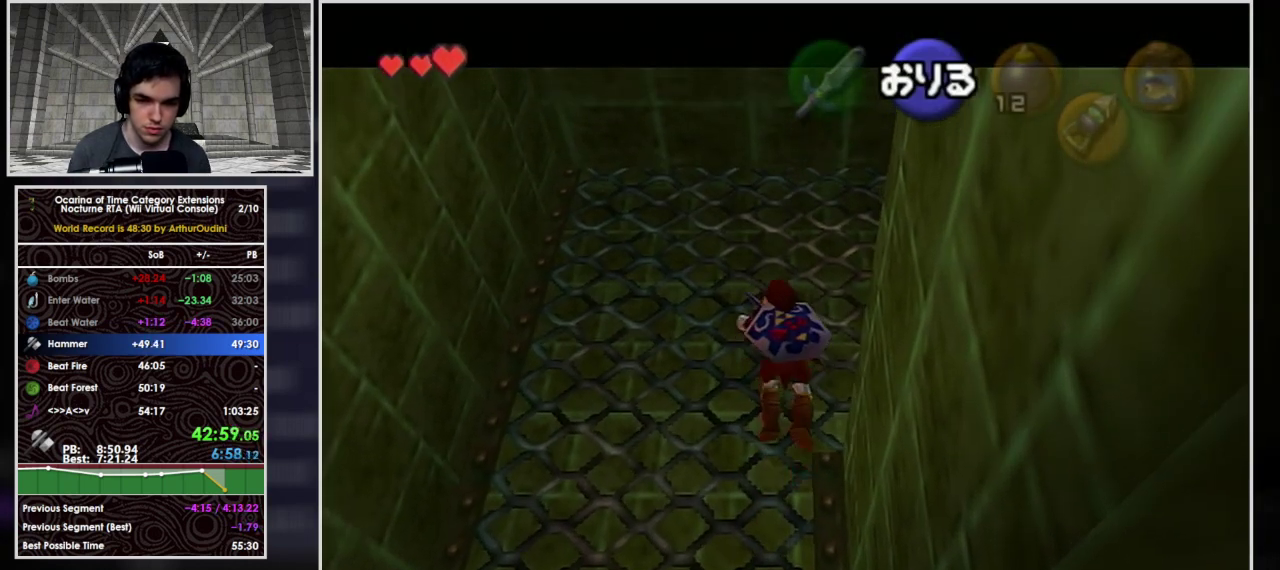
{"buttons": ["L1"], "left_stick": "right", "events": []}